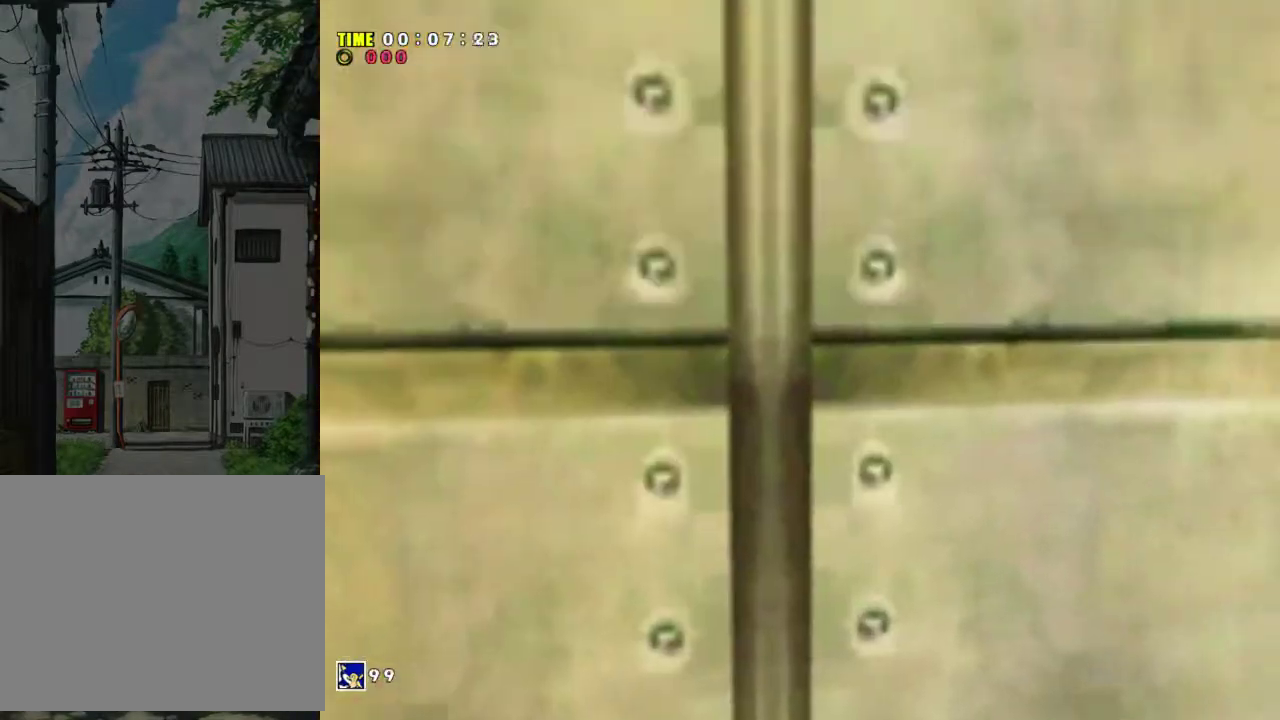
Gameplay with a controller (Xbox layout); each line is a JSON object with the inputs held at the frame after it (dt_ms = milliseconds from this image to that frame). "events" lists button and stick changes between this image and that frame as [ms after this image, input, new state], when the widget could be followed in between. Not read: L3 R3 right_stick.
{"dt_ms": 200, "buttons": [], "left_stick": "down", "events": [[66, "left_stick", "center"], [200, "left_stick", "down"]]}
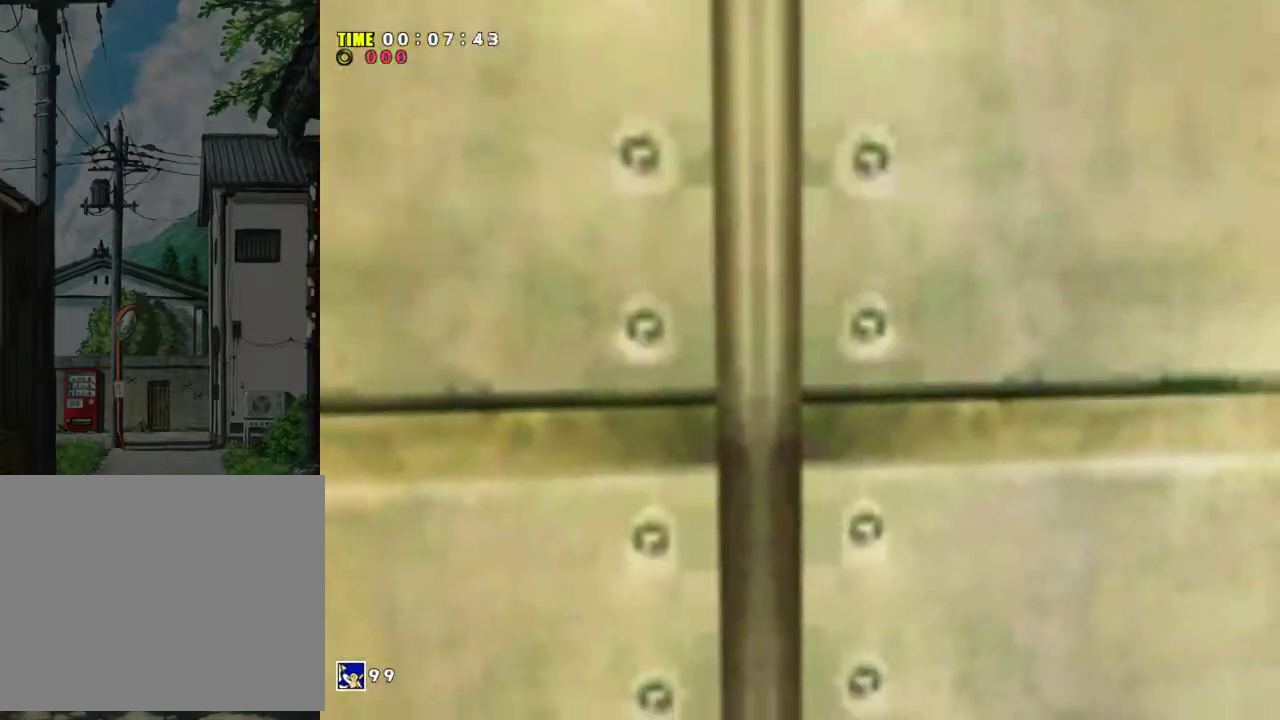
{"dt_ms": 300, "buttons": ["START"], "left_stick": "center", "events": [[133, "left_stick", "center"], [266, "START", "down"]]}
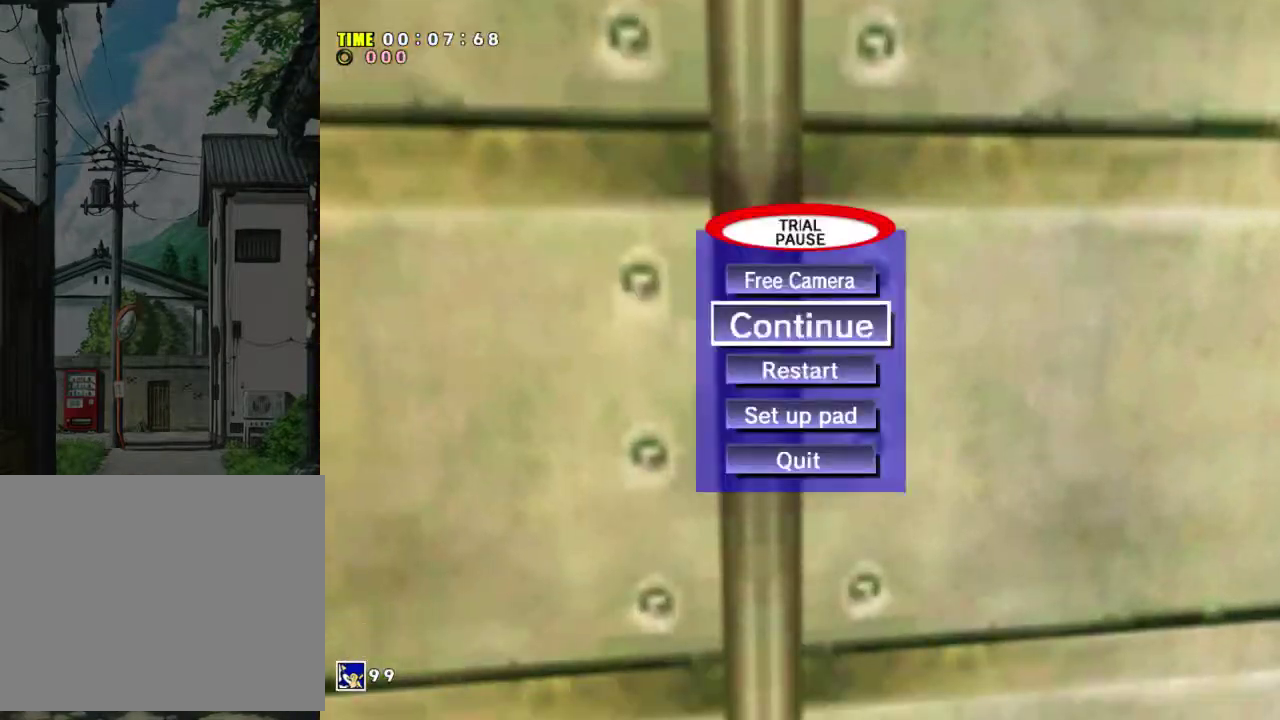
{"dt_ms": 300, "buttons": ["A"], "left_stick": "down", "events": [[100, "START", "up"], [166, "left_stick", "down"], [300, "A", "down"]]}
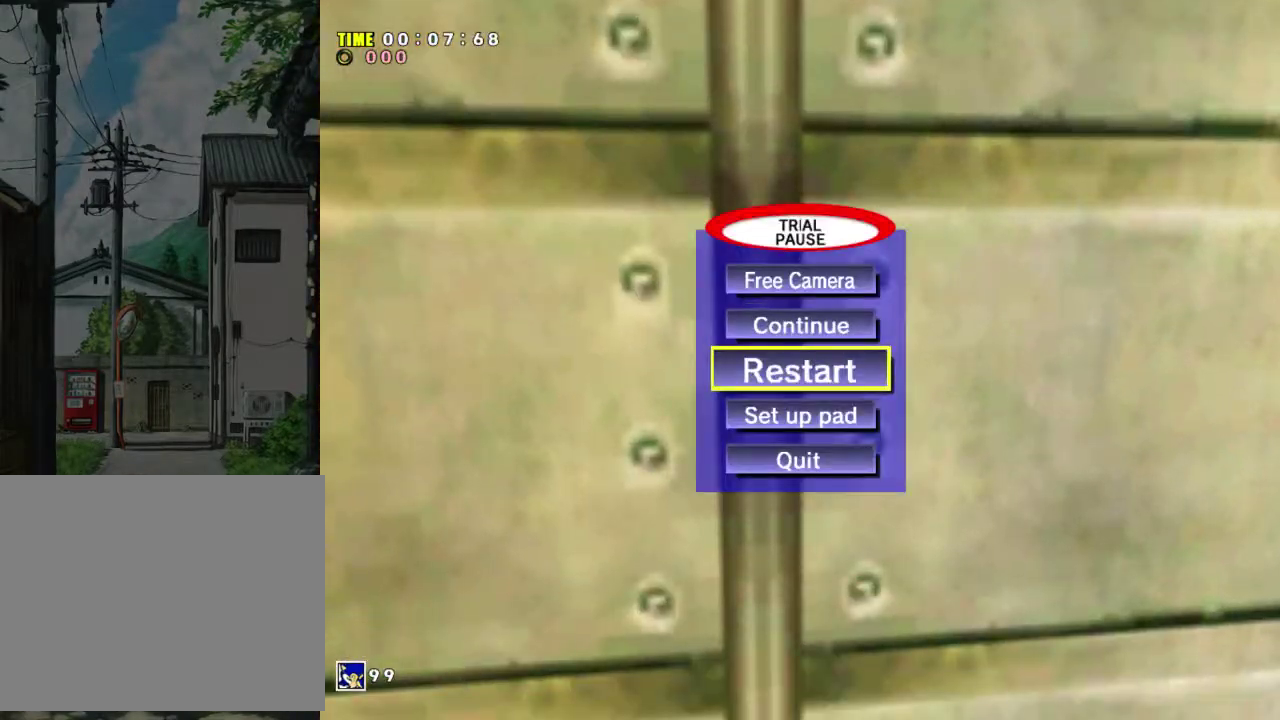
{"dt_ms": 600, "buttons": ["A"], "left_stick": "center", "events": [[33, "left_stick", "center"]]}
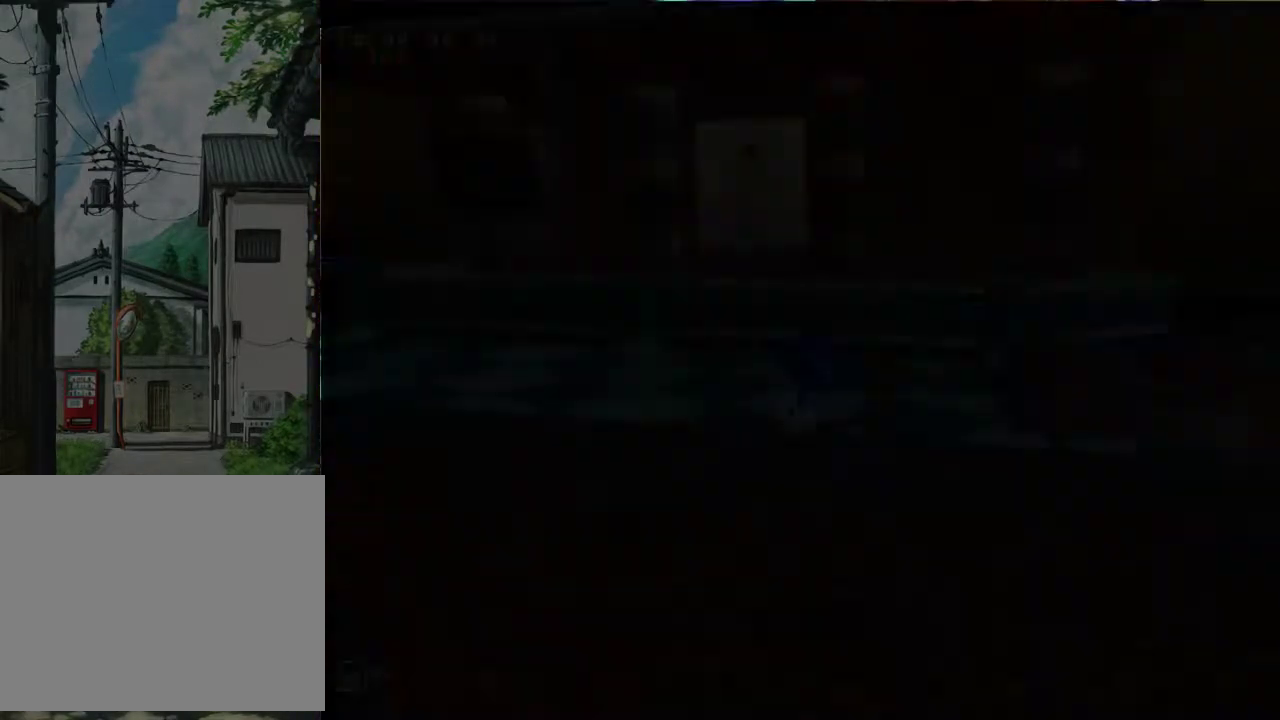
{"dt_ms": 500, "buttons": [], "left_stick": "center", "events": [[266, "A", "up"]]}
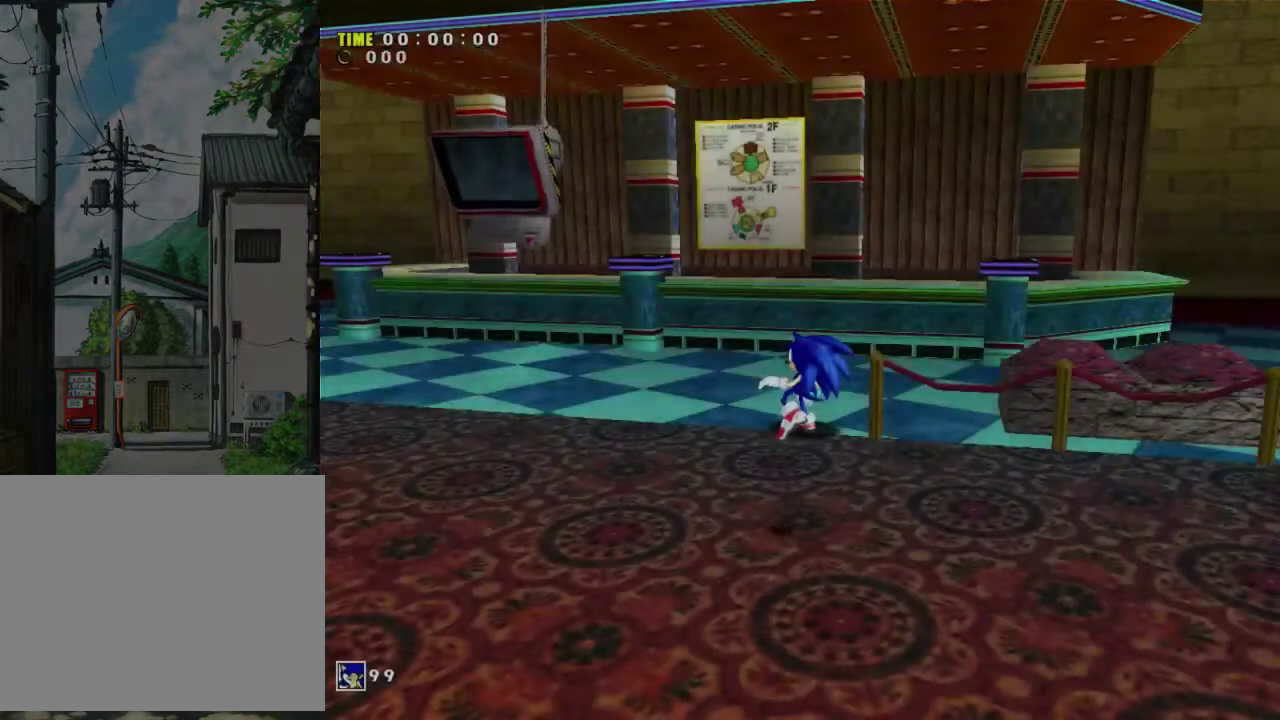
{"dt_ms": 300, "buttons": ["X"], "left_stick": "down-left", "events": [[100, "left_stick", "down-left"], [266, "X", "down"]]}
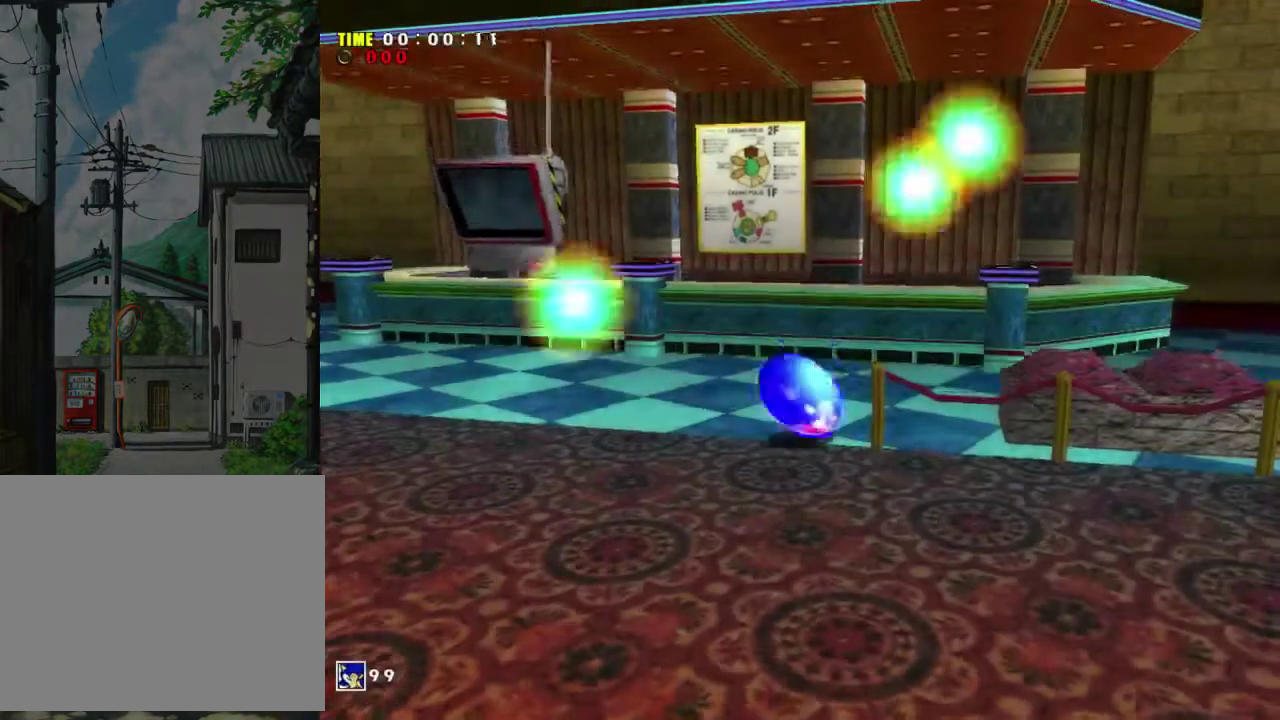
{"dt_ms": 500, "buttons": ["A"], "left_stick": "up-left", "events": [[333, "left_stick", "left"], [400, "X", "up"], [400, "left_stick", "up-left"], [466, "A", "down"]]}
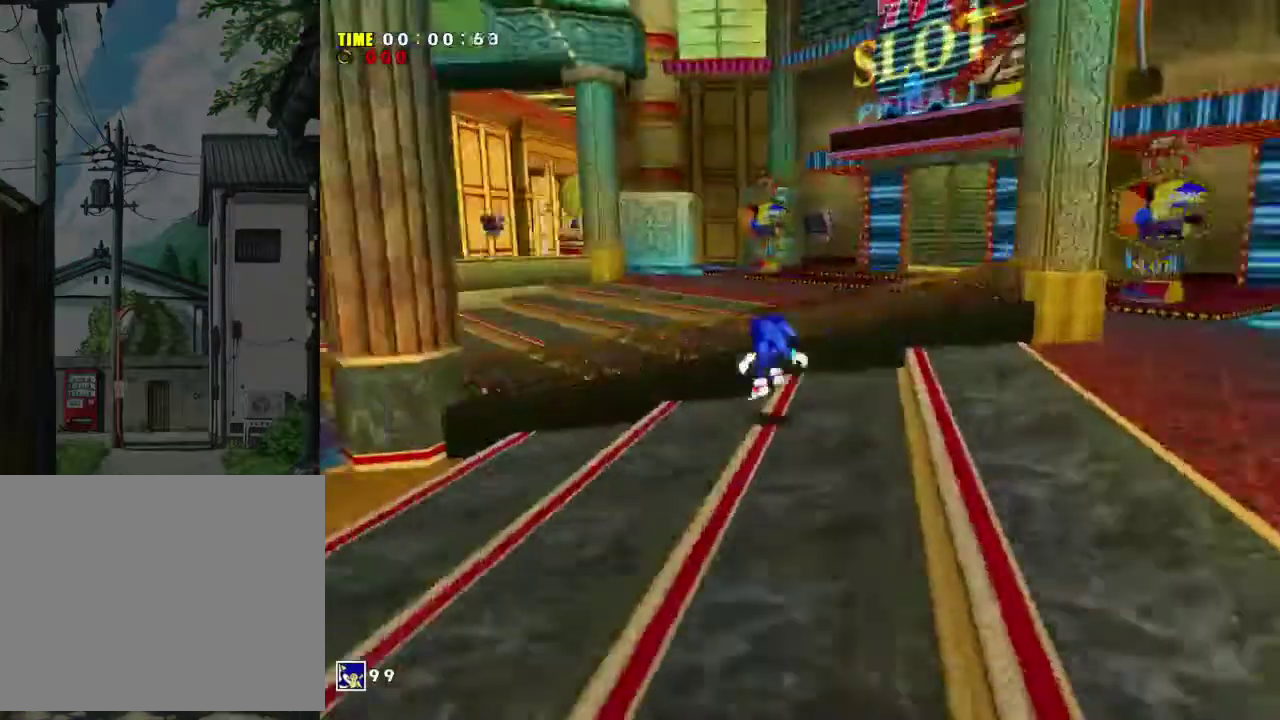
{"dt_ms": 700, "buttons": ["A"], "left_stick": "up", "events": [[33, "left_stick", "up"], [100, "A", "up"], [166, "A", "down"], [333, "A", "up"], [400, "A", "down"], [566, "A", "up"], [633, "A", "down"]]}
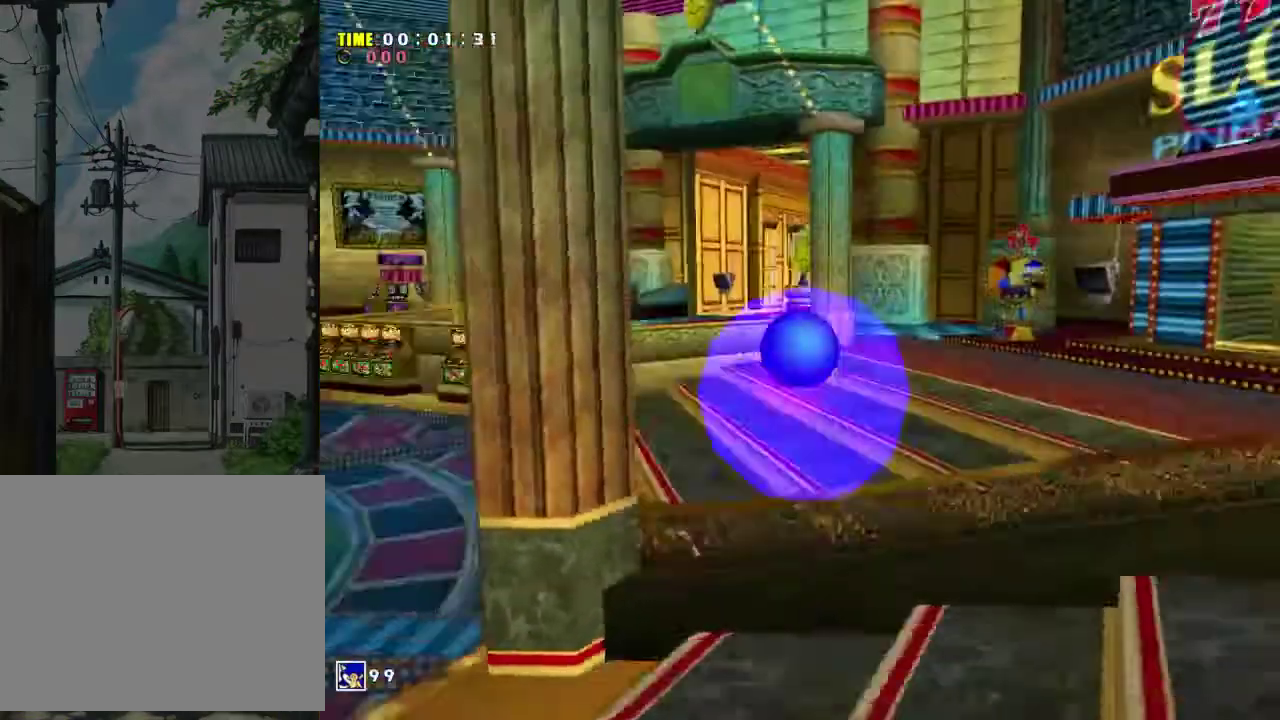
{"dt_ms": 500, "buttons": [], "left_stick": "up", "events": [[166, "A", "up"]]}
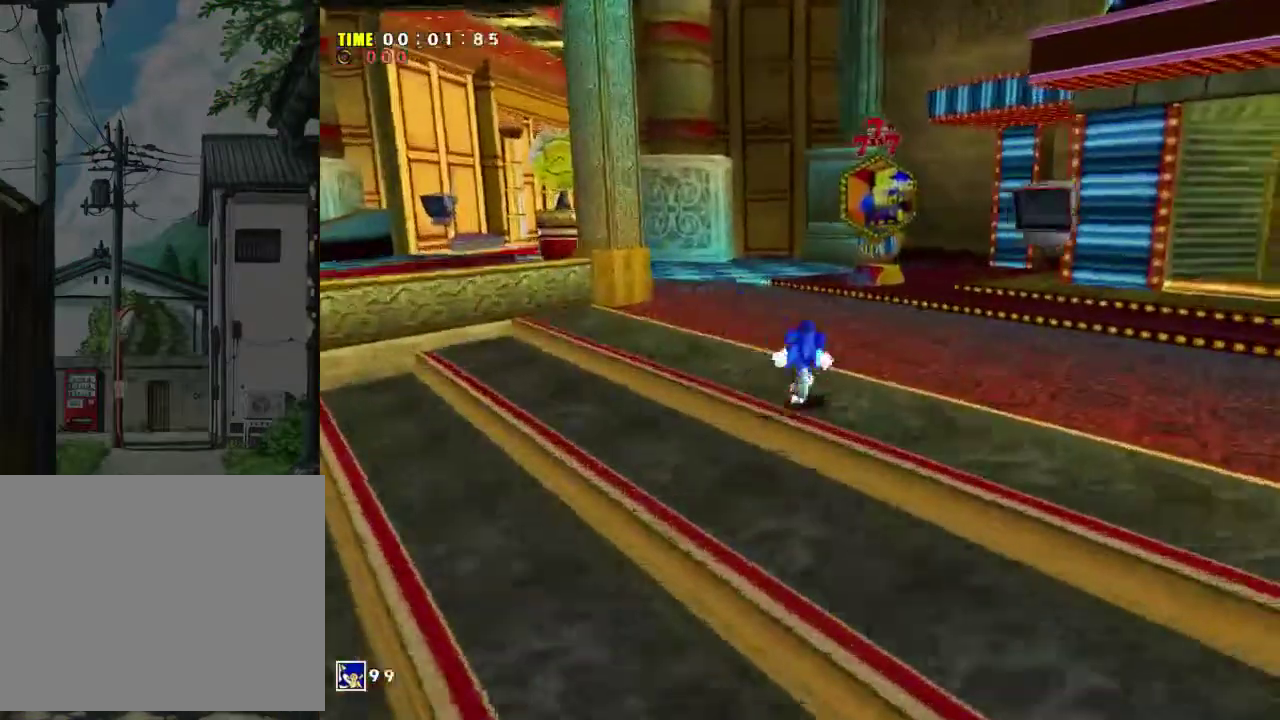
{"dt_ms": 400, "buttons": ["R1"], "left_stick": "up", "events": [[33, "X", "down"], [266, "X", "up"], [400, "R1", "down"]]}
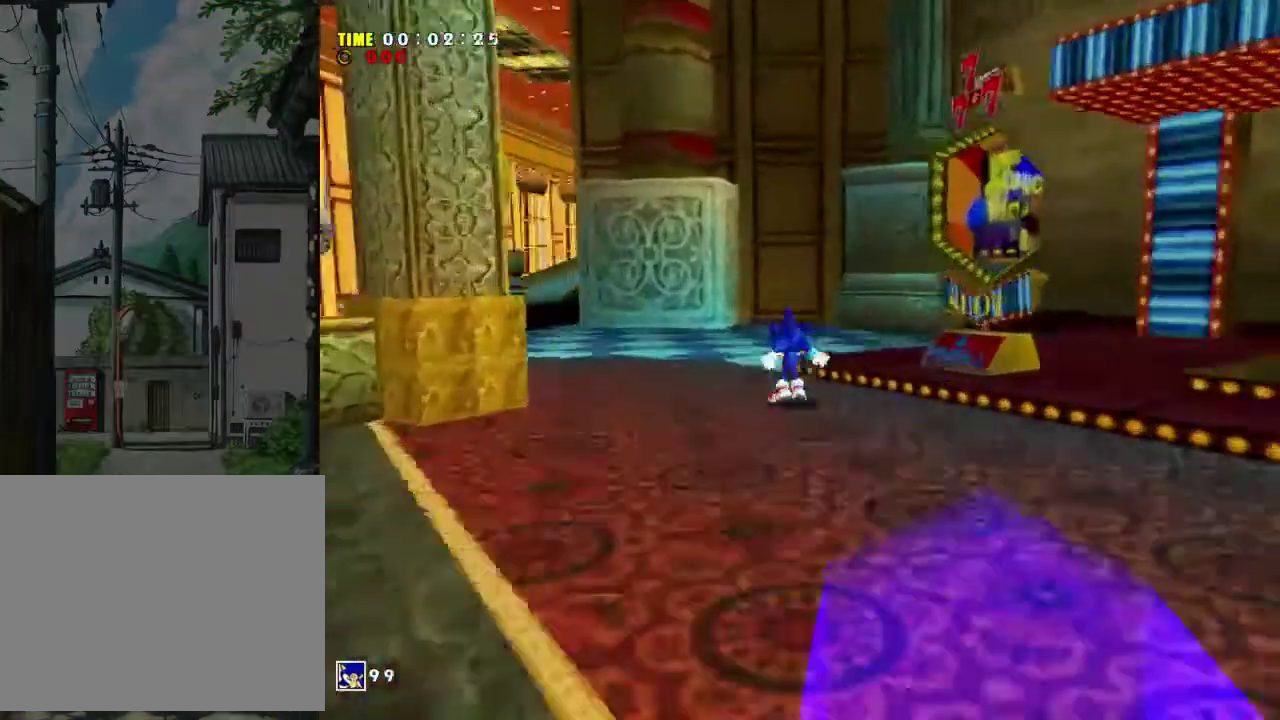
{"dt_ms": 500, "buttons": [], "left_stick": "center", "events": [[133, "R1", "up"], [466, "left_stick", "center"]]}
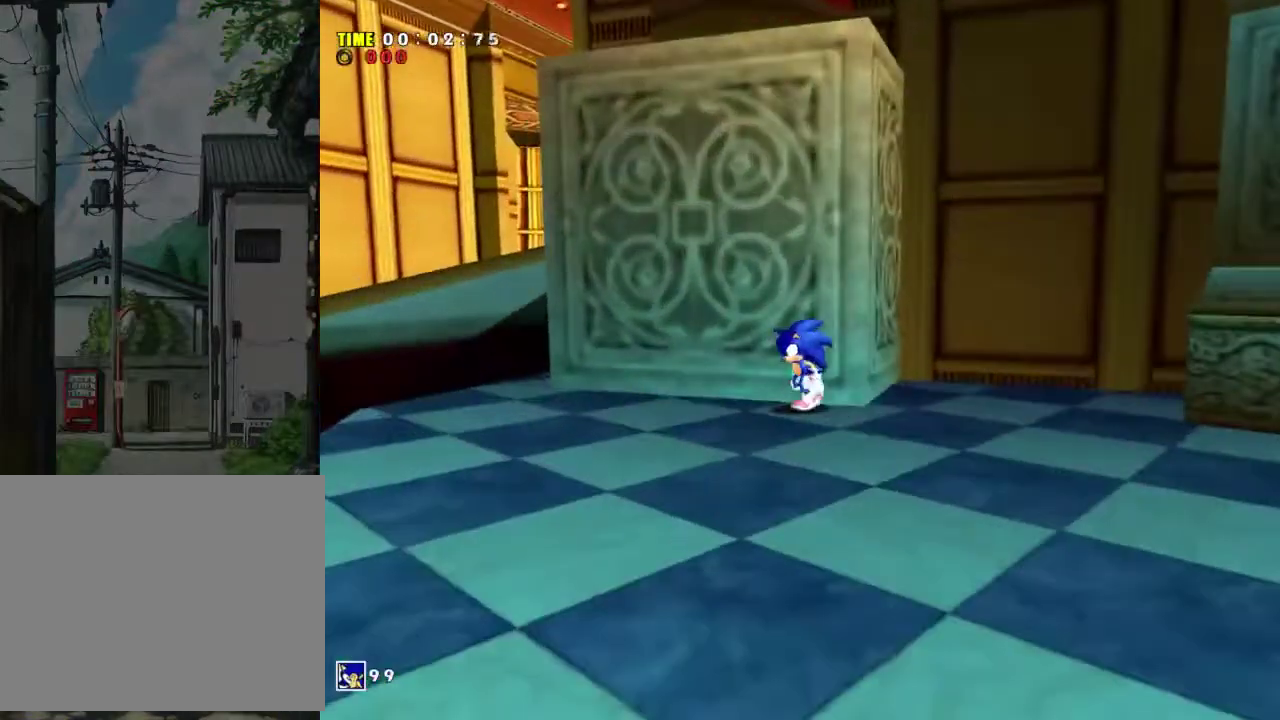
{"dt_ms": 400, "buttons": [], "left_stick": "down-right", "events": [[266, "left_stick", "down"], [333, "left_stick", "down-right"]]}
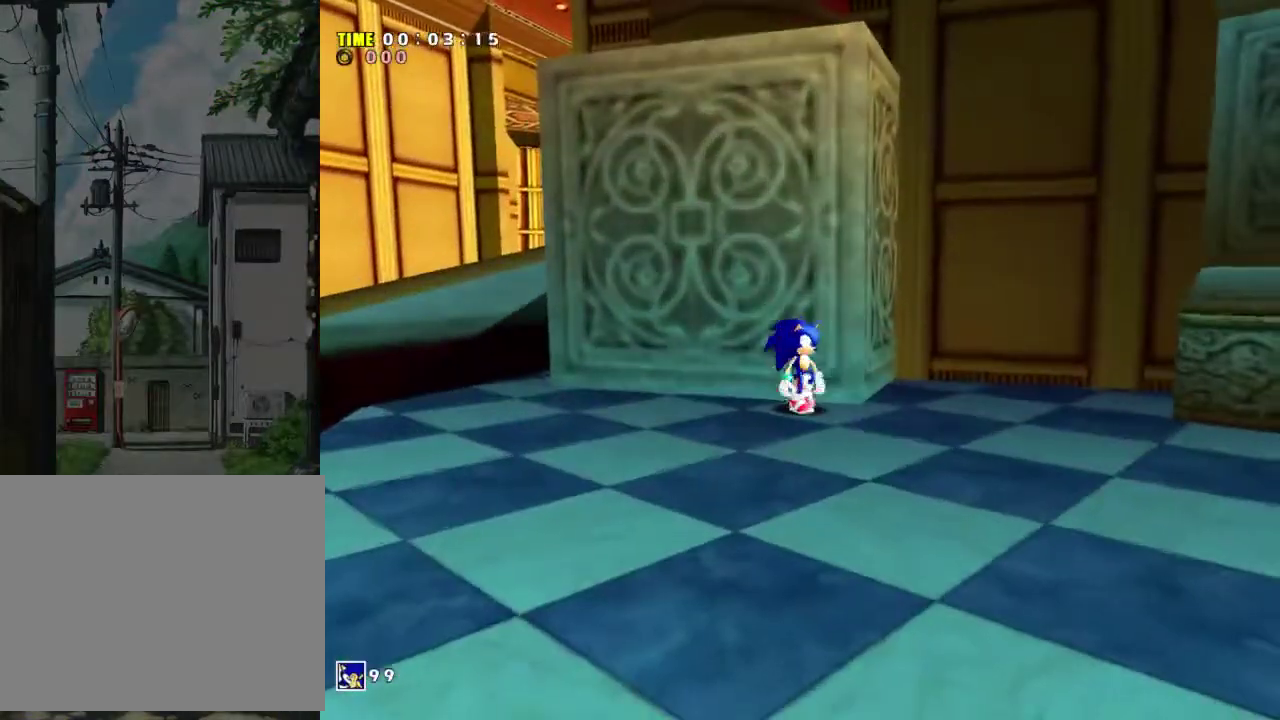
{"dt_ms": 300, "buttons": [], "left_stick": "up-right", "events": [[133, "left_stick", "right"], [233, "left_stick", "up-right"]]}
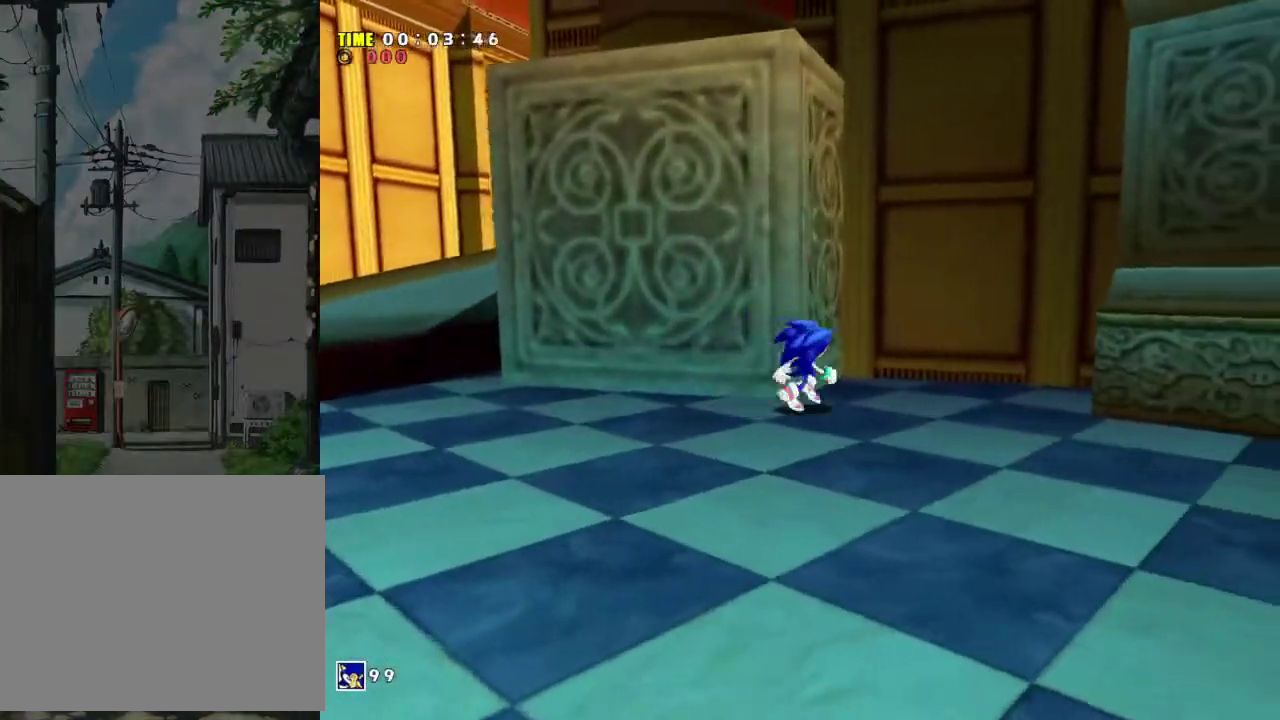
{"dt_ms": 200, "buttons": [], "left_stick": "up", "events": [[33, "L1", "down"], [66, "left_stick", "up"], [166, "L1", "up"]]}
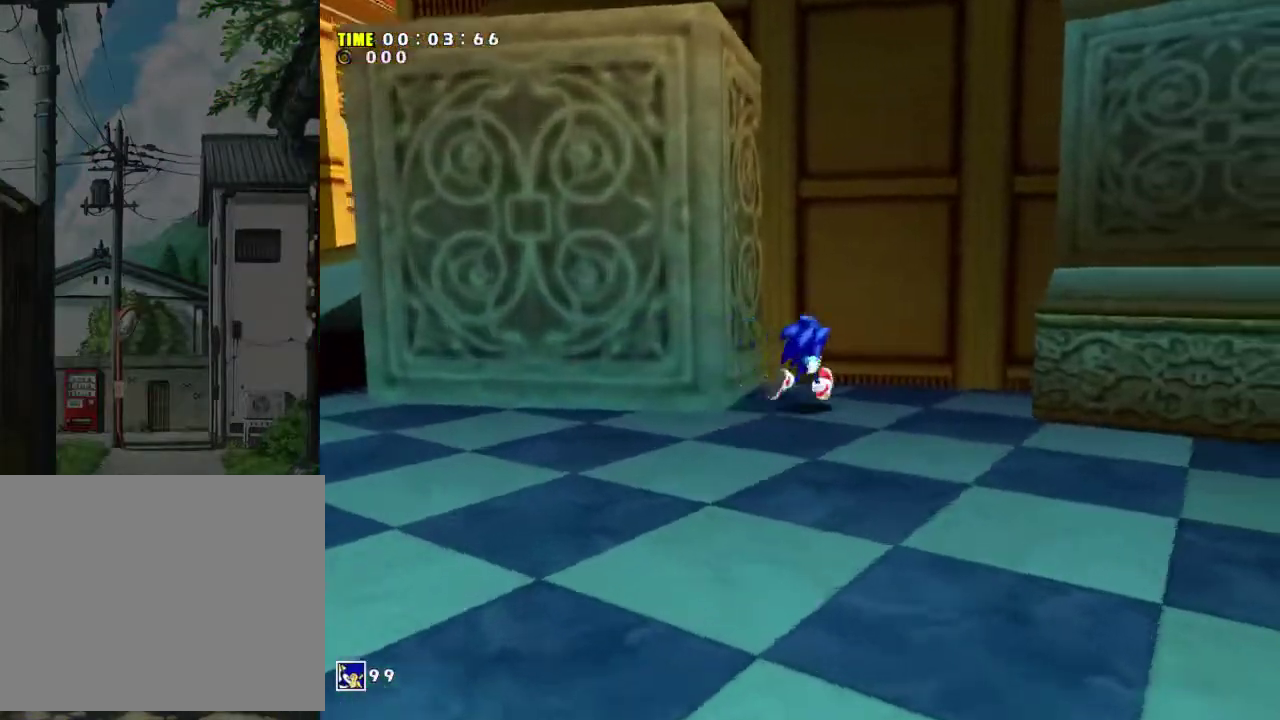
{"dt_ms": 300, "buttons": ["R1"], "left_stick": "up-left", "events": [[166, "left_stick", "center"], [266, "R1", "down"], [300, "left_stick", "up-left"]]}
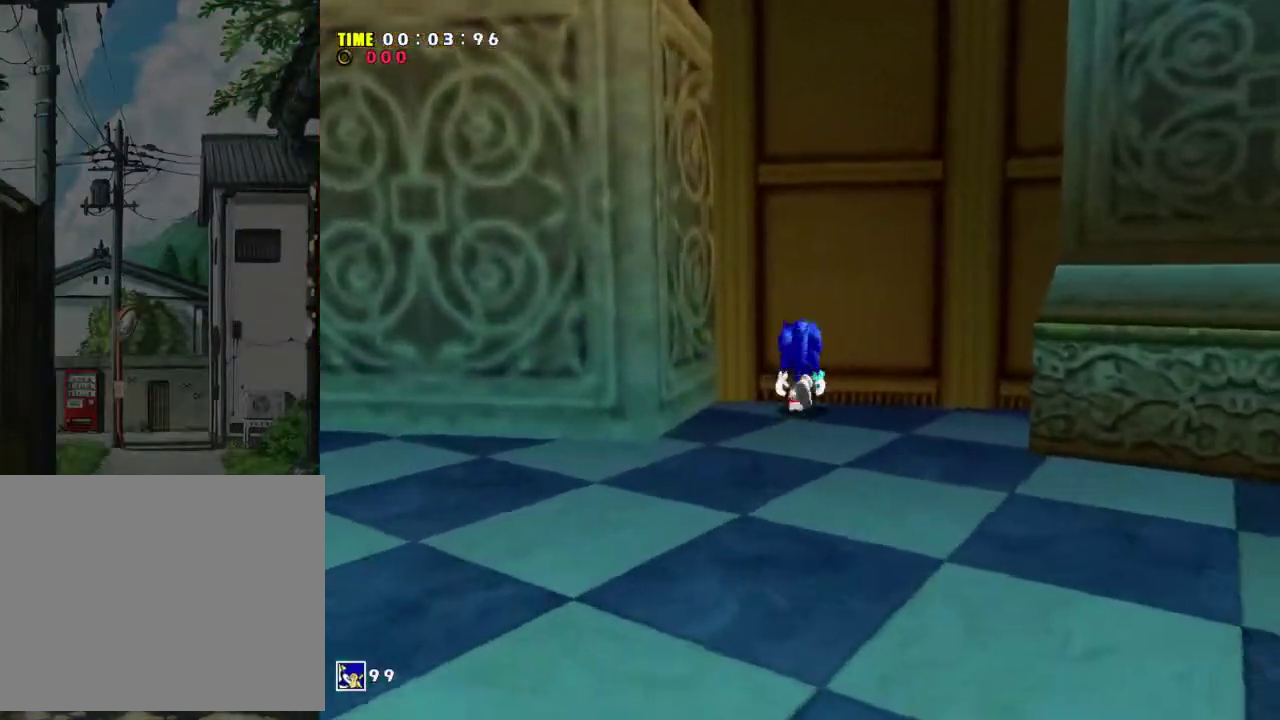
{"dt_ms": 200, "buttons": [], "left_stick": "center", "events": [[33, "R1", "up"], [200, "left_stick", "center"]]}
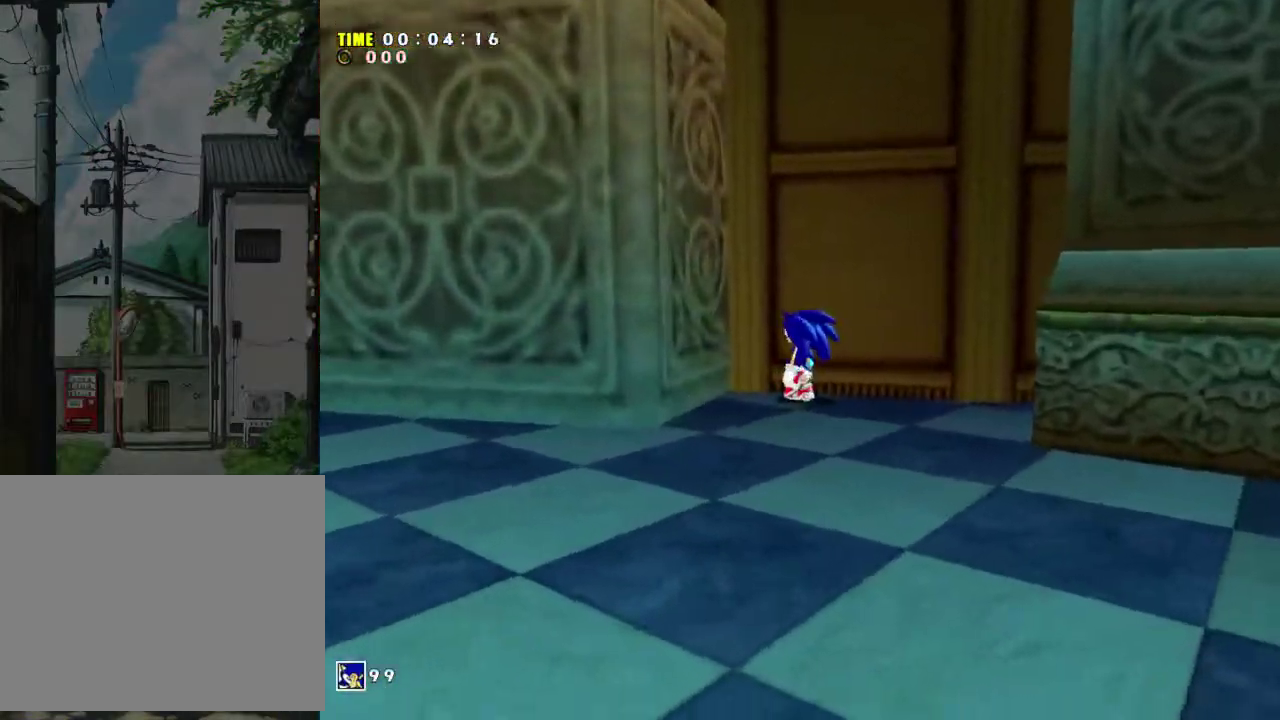
{"dt_ms": 400, "buttons": [], "left_stick": "center", "events": [[200, "left_stick", "up-left"], [400, "left_stick", "center"]]}
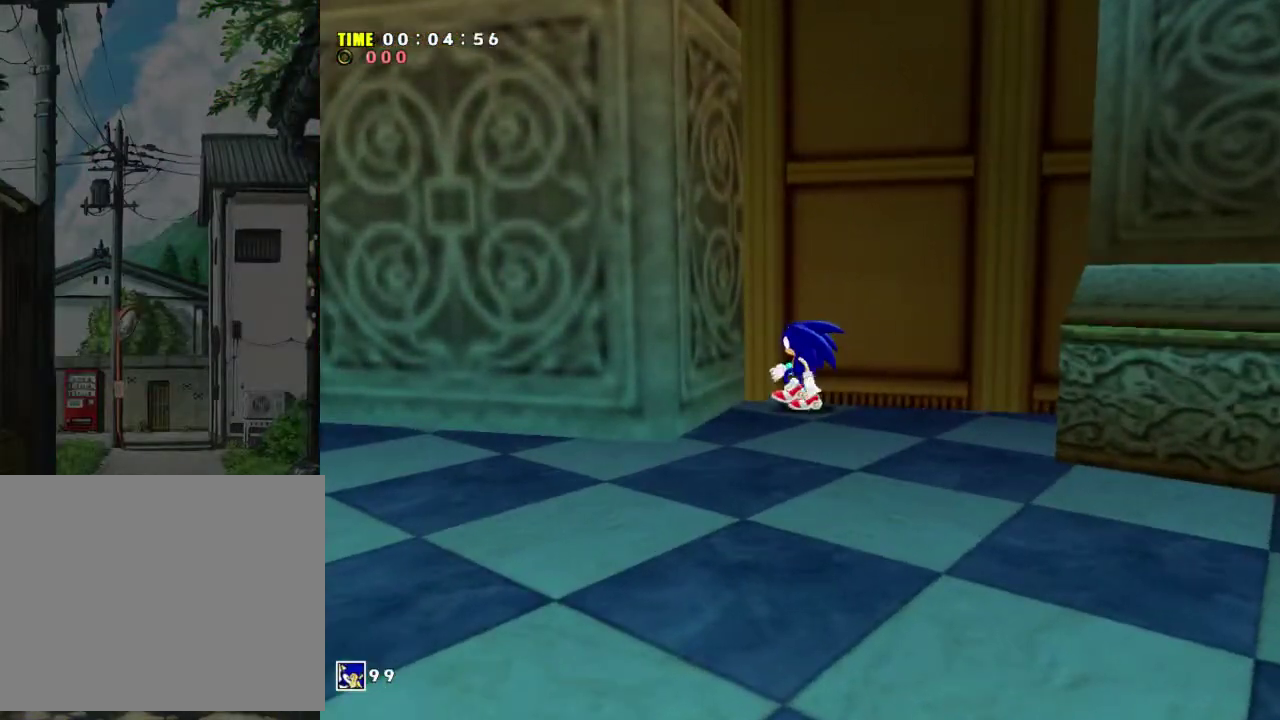
{"dt_ms": 400, "buttons": [], "left_stick": "center", "events": [[233, "left_stick", "up"], [333, "left_stick", "center"]]}
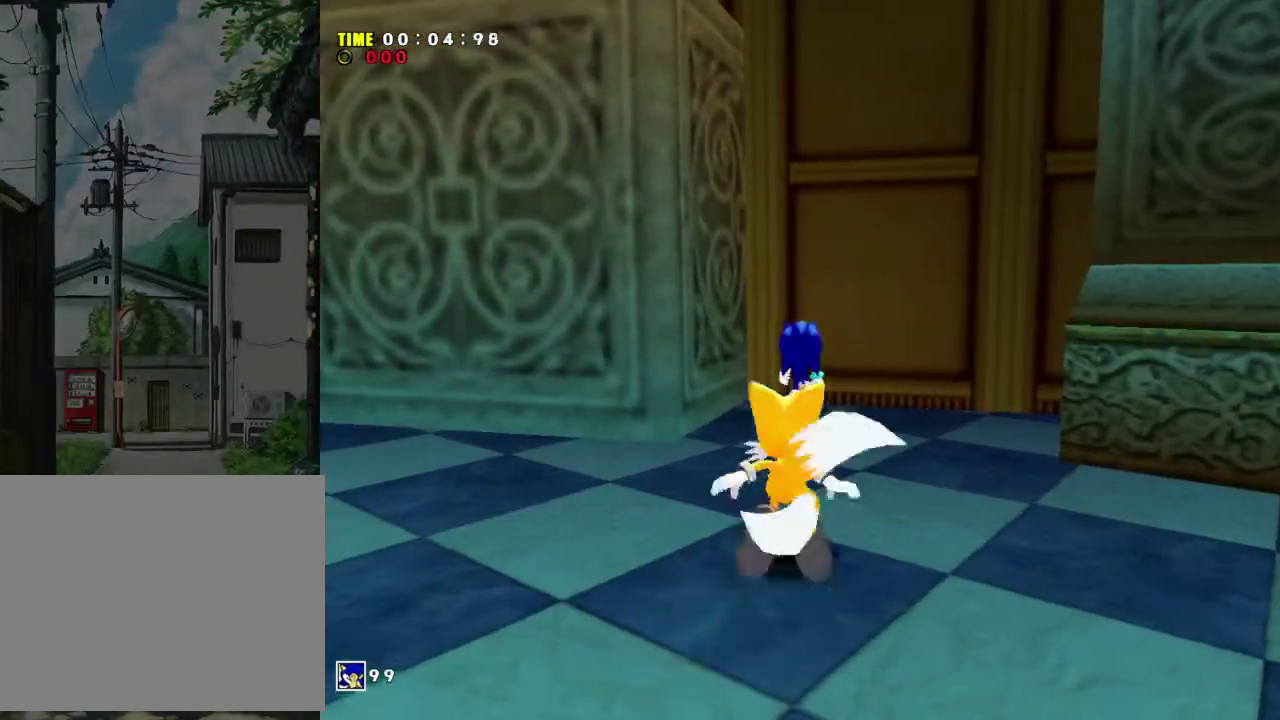
{"dt_ms": 400, "buttons": [], "left_stick": "center", "events": [[66, "left_stick", "up-left"], [200, "left_stick", "center"]]}
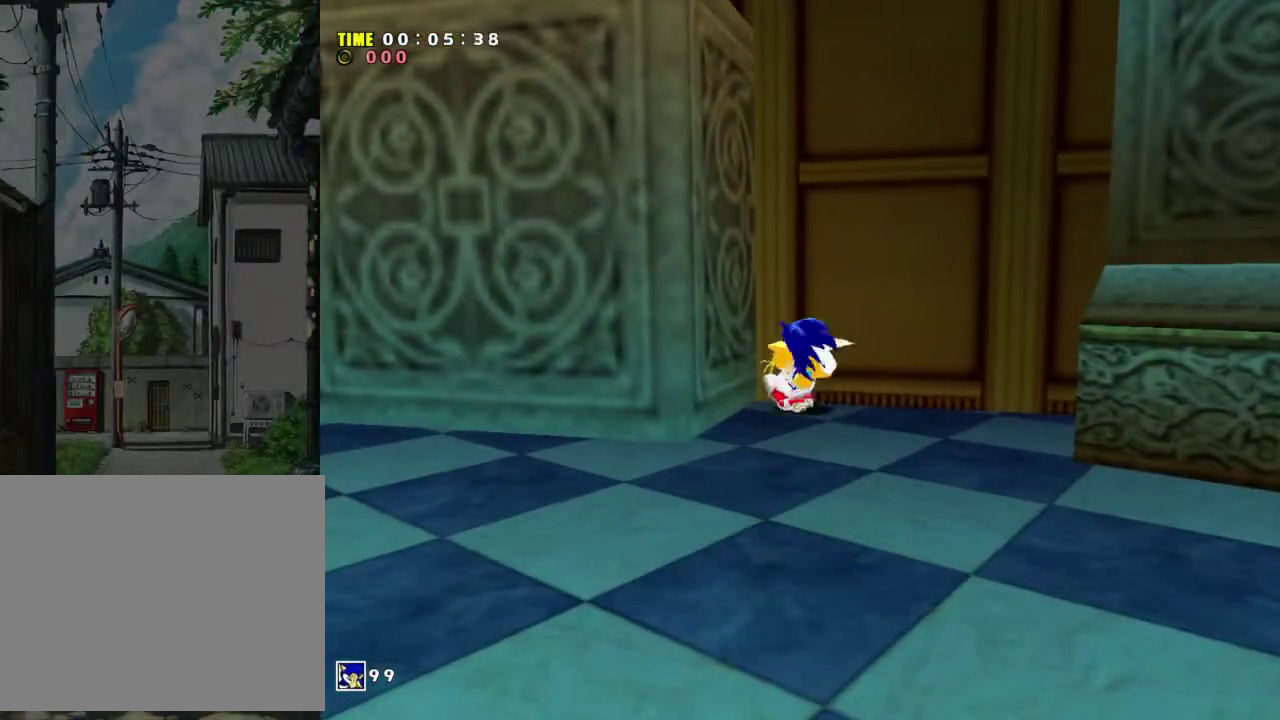
{"dt_ms": 500, "buttons": [], "left_stick": "center", "events": [[33, "left_stick", "up-left"], [100, "left_stick", "center"]]}
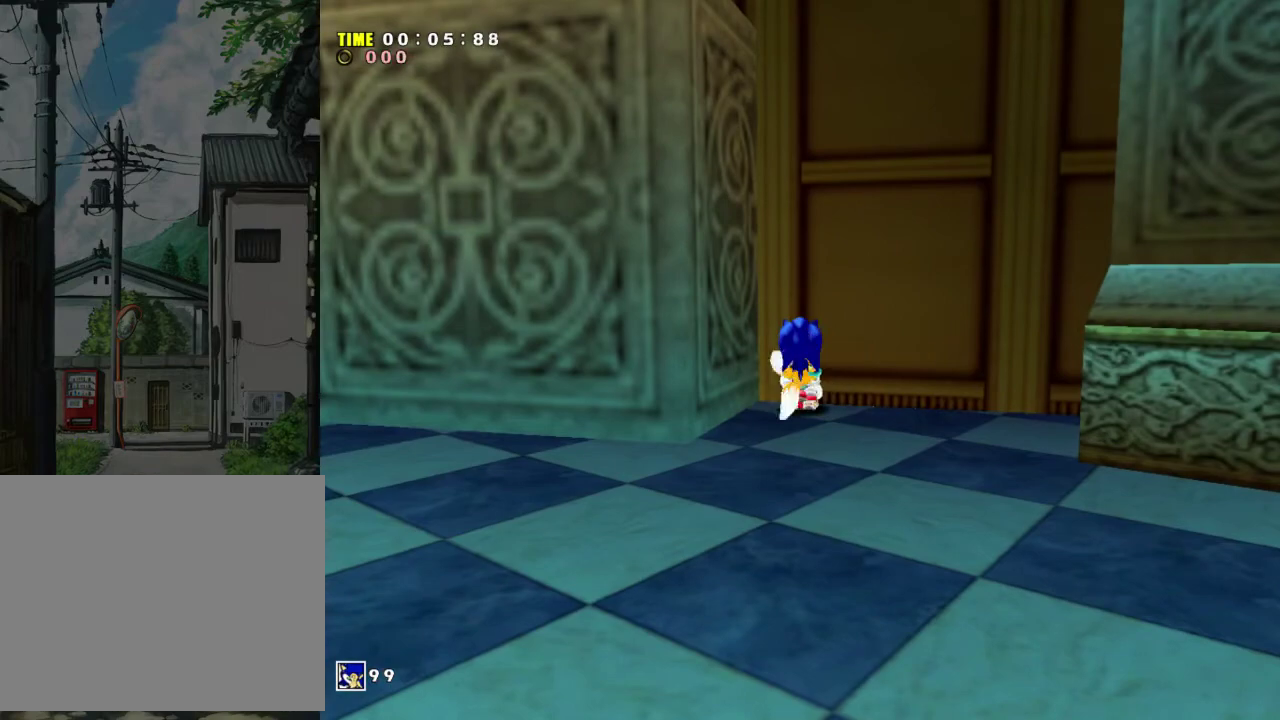
{"dt_ms": 500, "buttons": [], "left_stick": "center", "events": []}
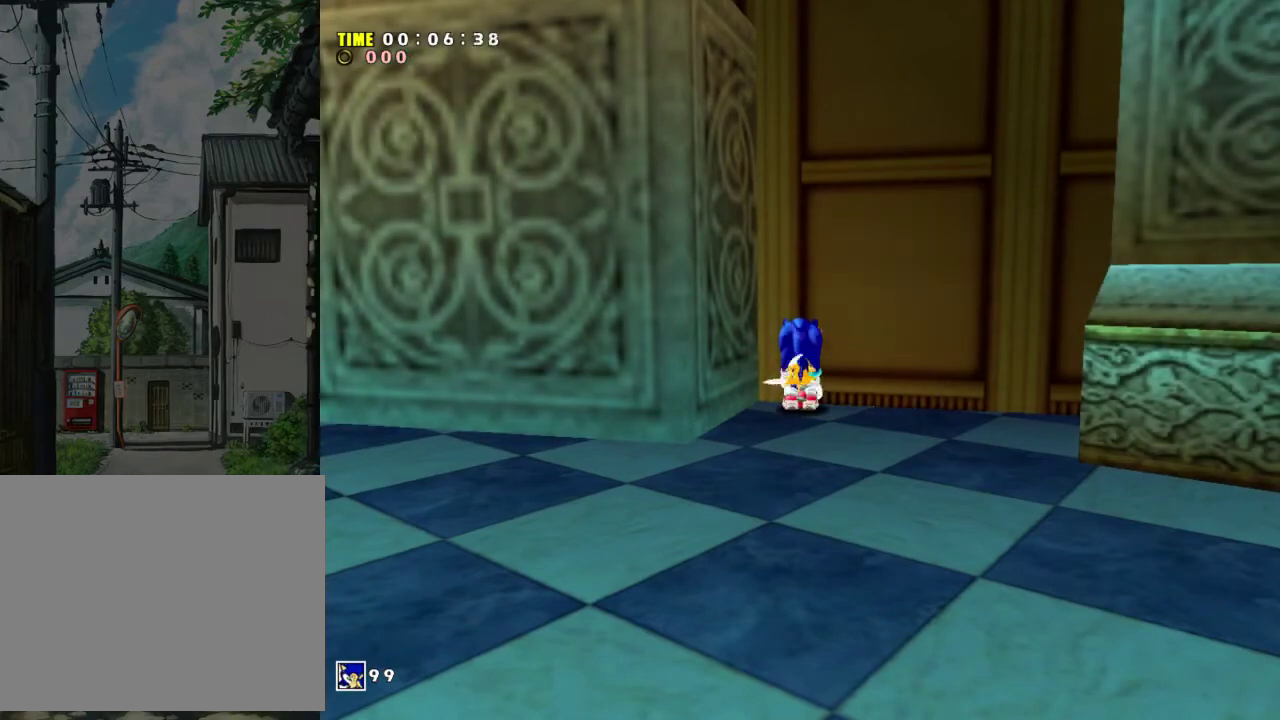
{"dt_ms": 500, "buttons": ["X"], "left_stick": "center", "events": [[466, "X", "down"]]}
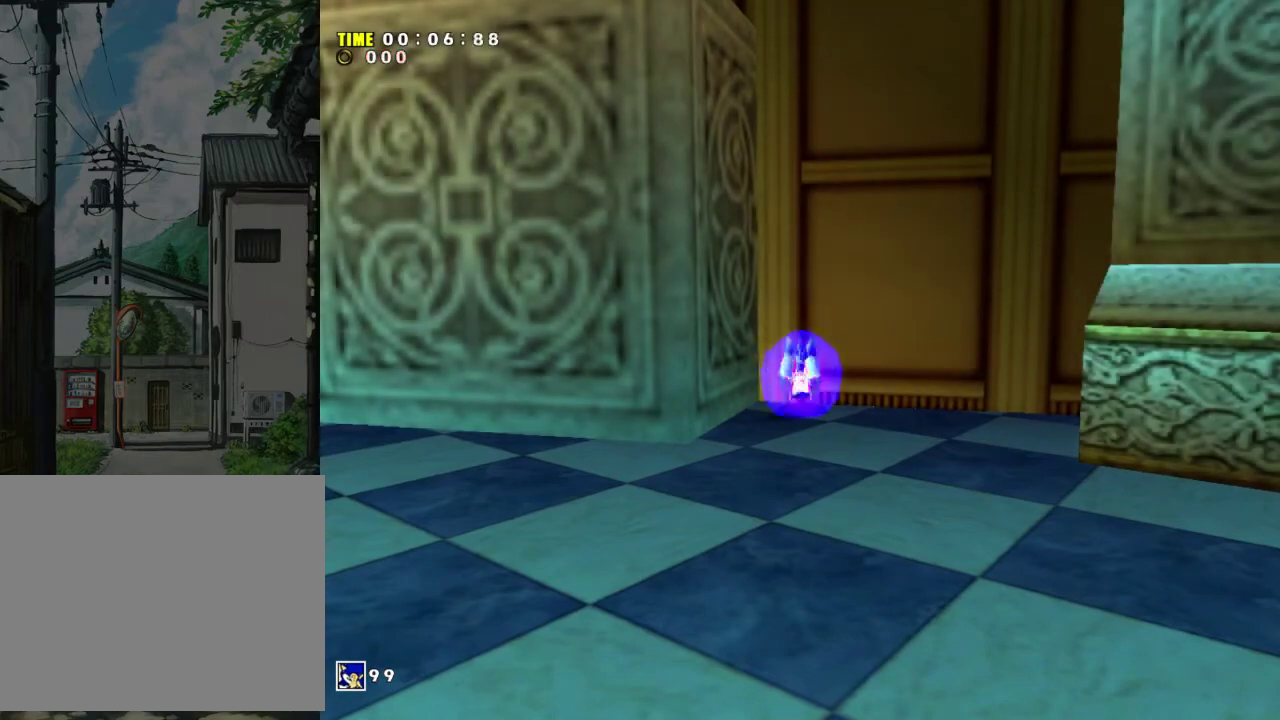
{"dt_ms": 500, "buttons": ["X", "START"], "left_stick": "center", "events": [[466, "START", "down"]]}
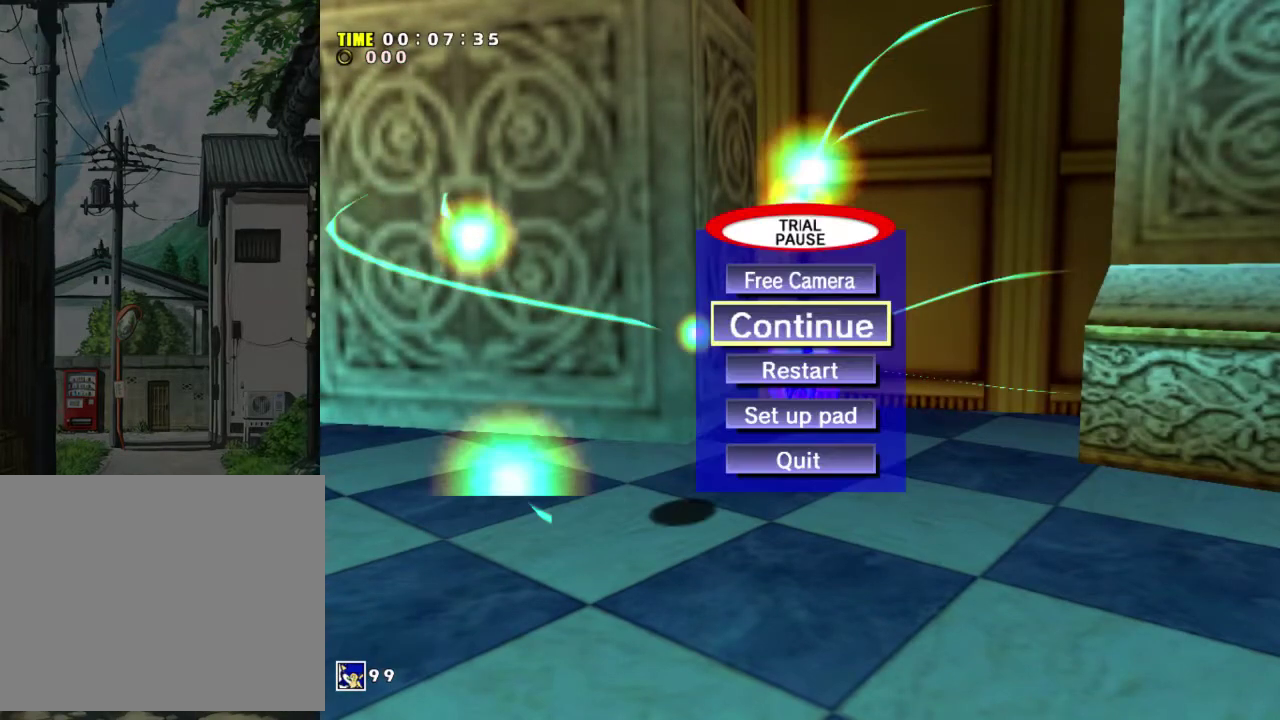
{"dt_ms": 400, "buttons": ["A", "R1"], "left_stick": "up", "events": [[100, "START", "up"], [200, "X", "up"], [266, "A", "down"], [333, "R1", "down"], [333, "left_stick", "up"]]}
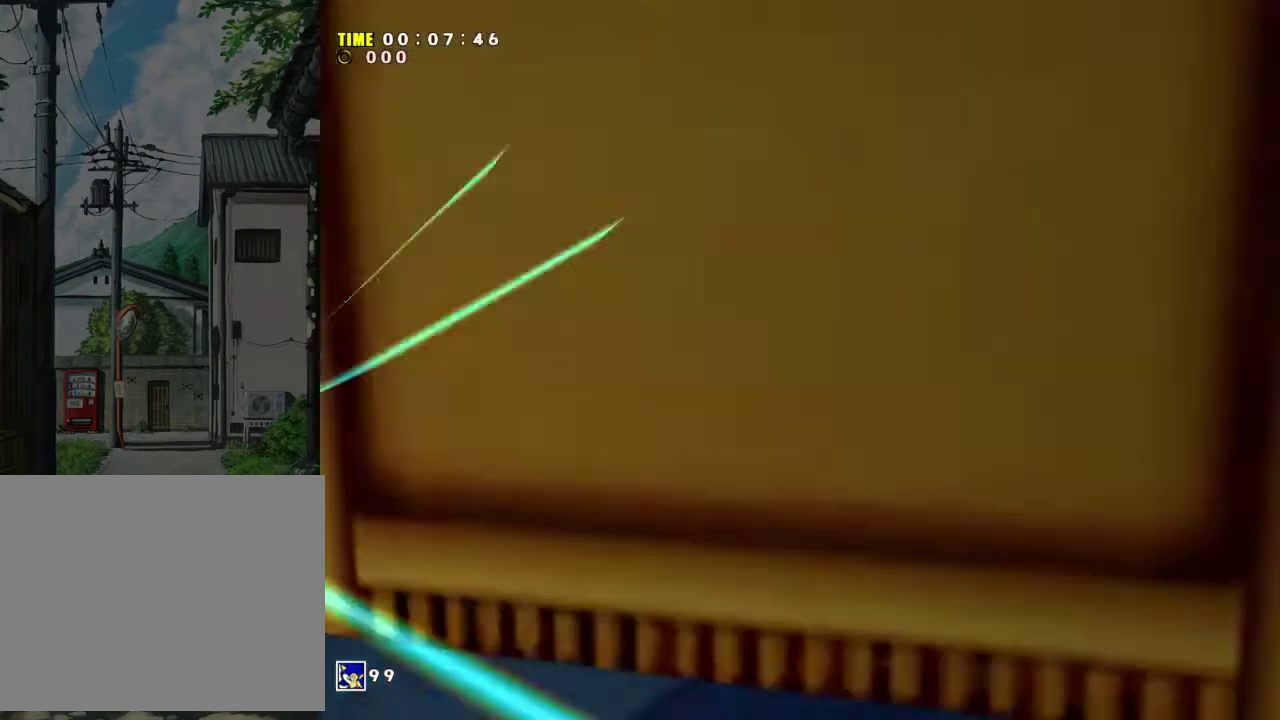
{"dt_ms": 600, "buttons": ["A", "R1"], "left_stick": "up-right", "events": [[533, "left_stick", "up-right"]]}
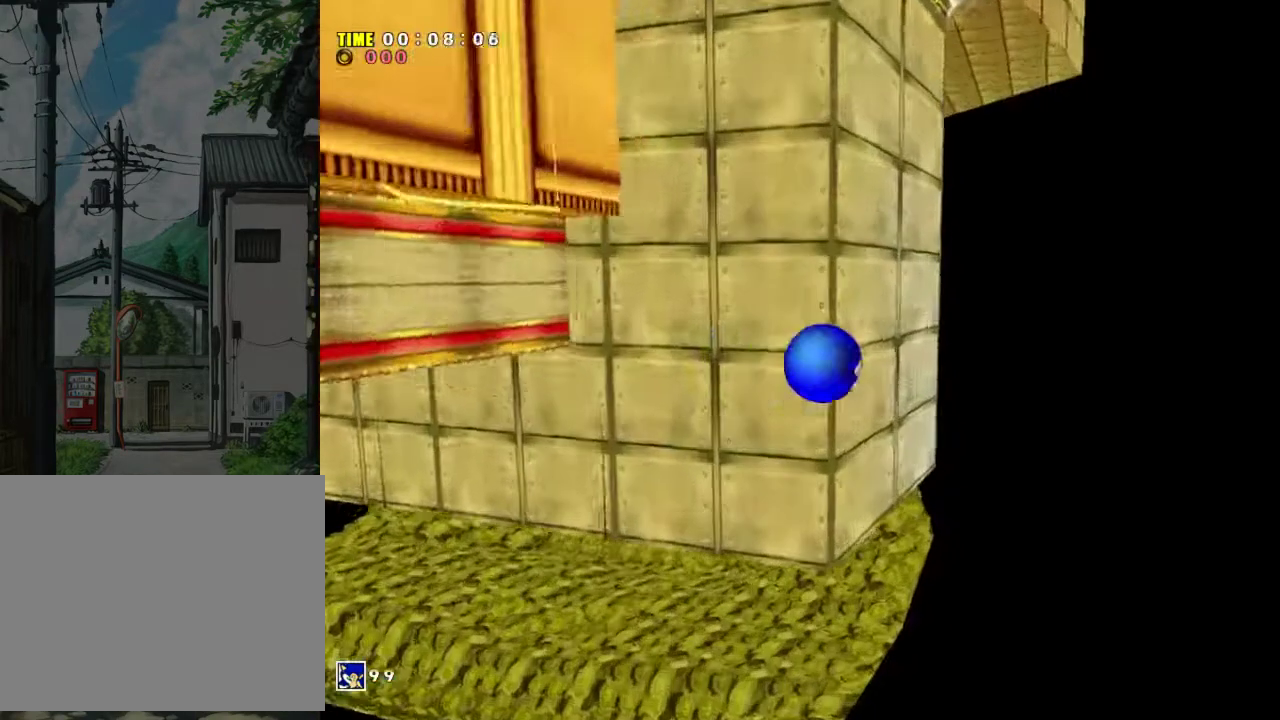
{"dt_ms": 300, "buttons": ["A", "R1"], "left_stick": "up-left", "events": [[100, "left_stick", "up"], [266, "left_stick", "up-left"]]}